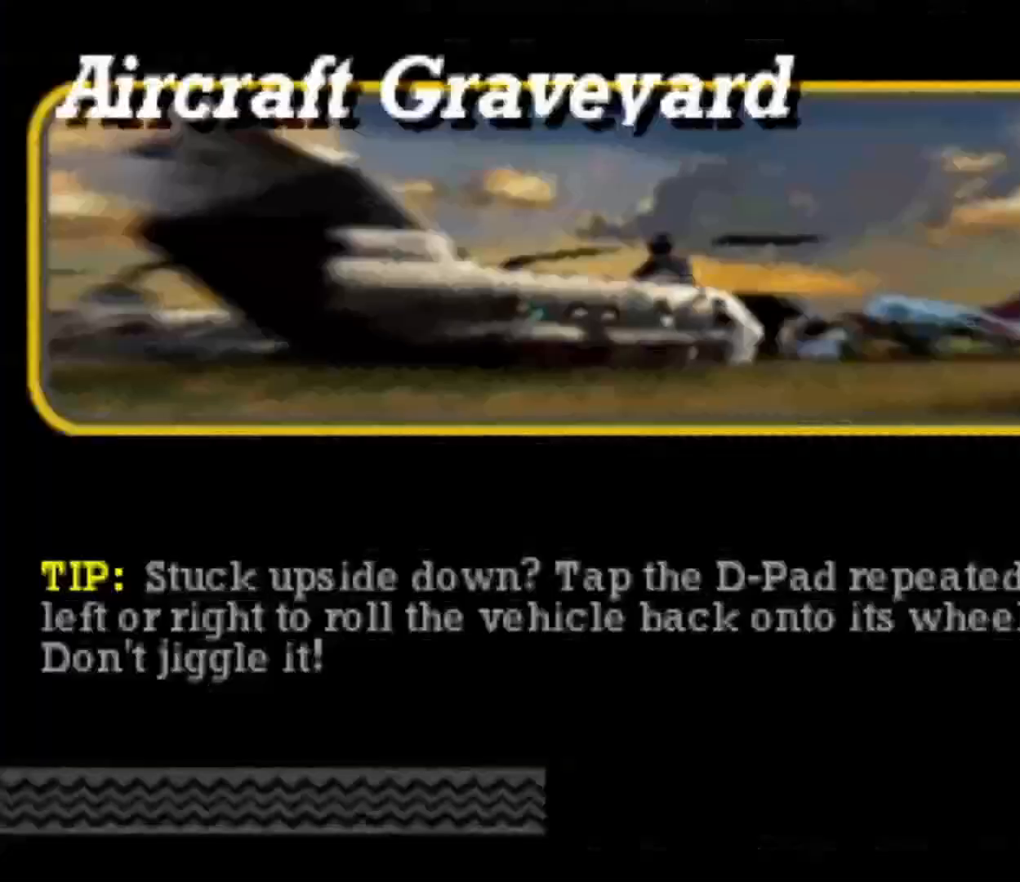
Gameplay with a controller (Xbox layout); each line is a JSON object with the inputs held at the frame after it. "button_events" lists button changes between this image and that frame as [ms after this image, input, new state], when the widget could be followed in between (sticks are given only as held states). Not read: R3.
{"buttons": [], "left_stick": "center", "right_stick": "center", "button_events": []}
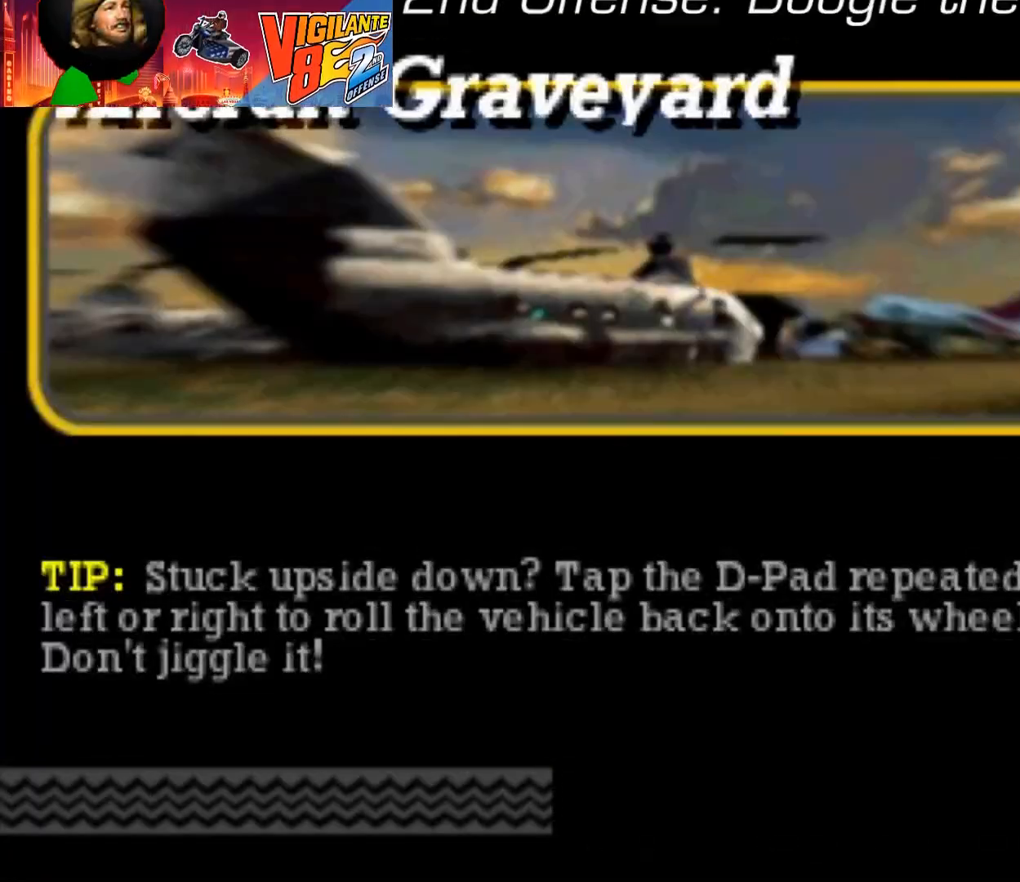
{"buttons": [], "left_stick": "center", "right_stick": "center", "button_events": []}
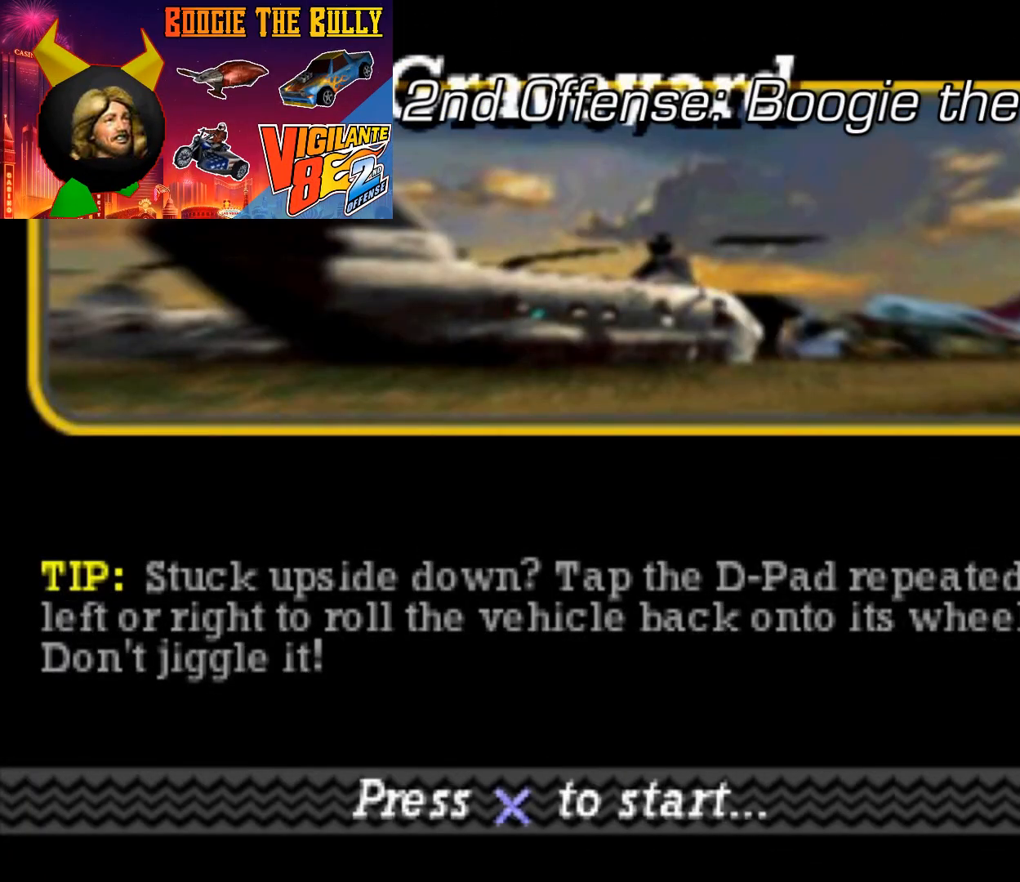
{"buttons": ["A", "R2"], "left_stick": "center", "right_stick": "center", "button_events": [[267, "R2", "down"], [400, "A", "down"]]}
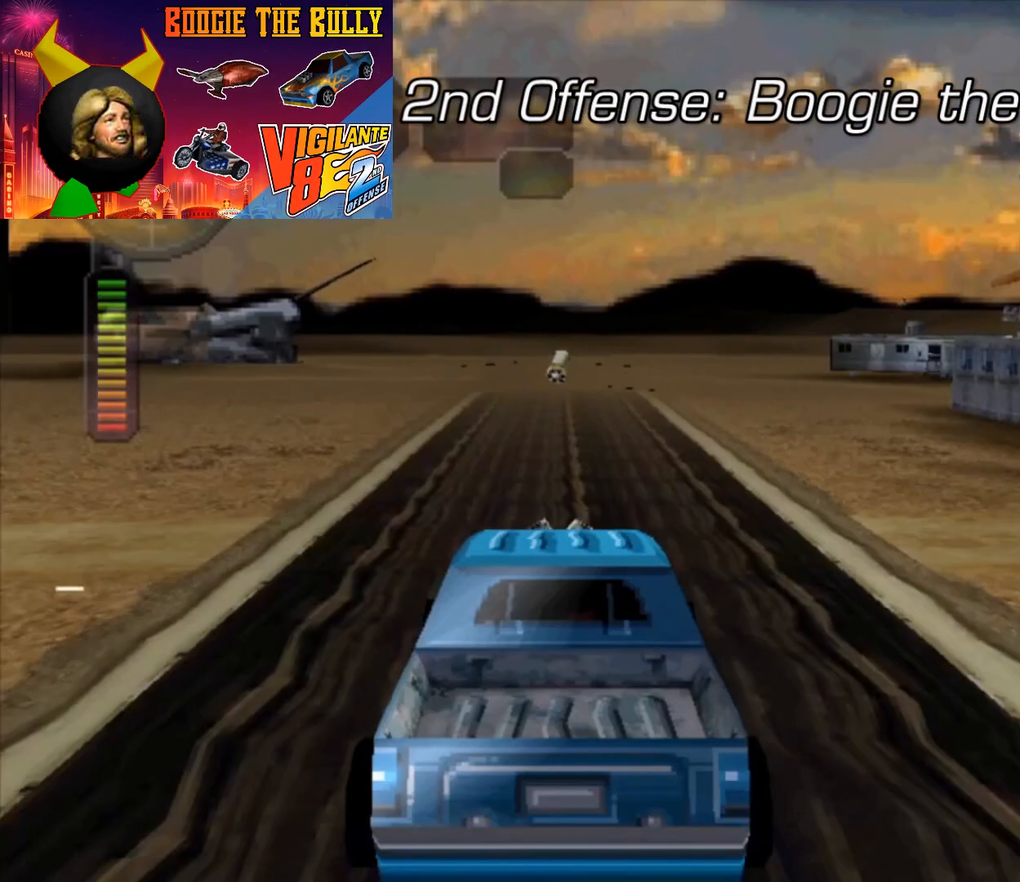
{"buttons": ["R2"], "left_stick": "center", "right_stick": "center", "button_events": [[33, "A", "up"], [200, "R2", "up"], [267, "R2", "down"], [400, "R2", "up"], [433, "R2", "down"]]}
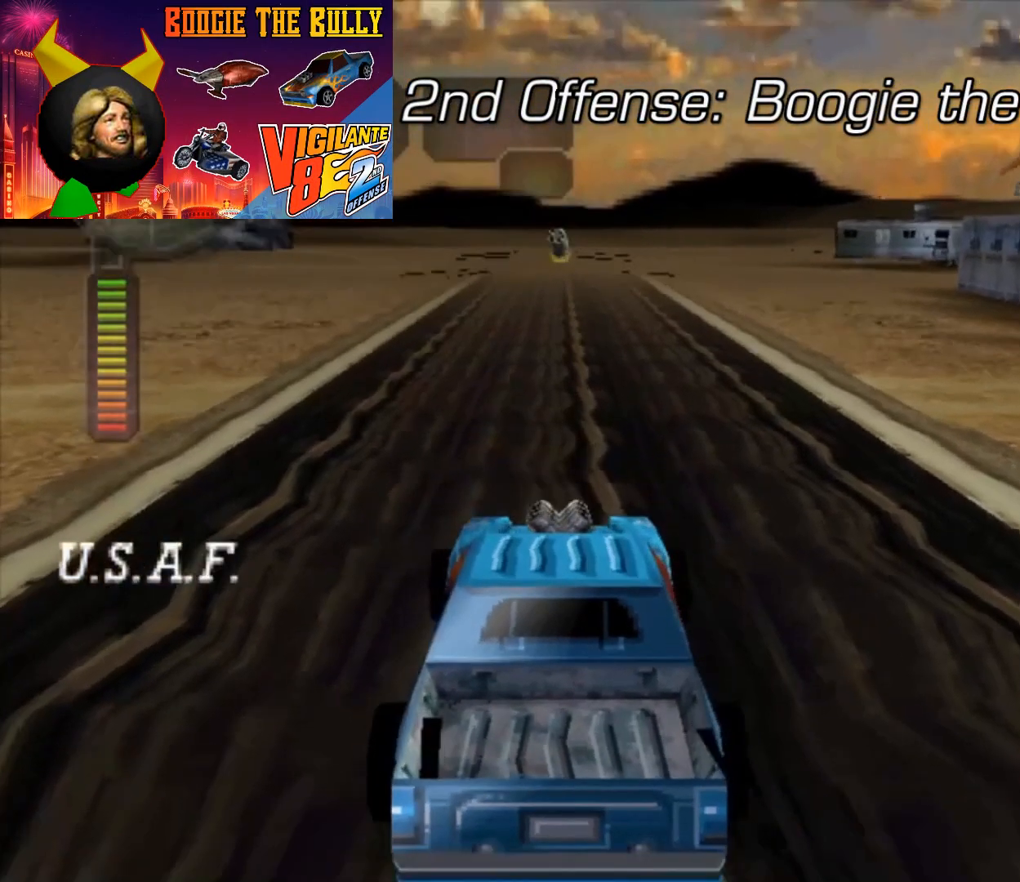
{"buttons": [], "left_stick": "left", "right_stick": "center", "button_events": [[300, "R2", "up"], [367, "R2", "down"], [500, "R2", "up"]]}
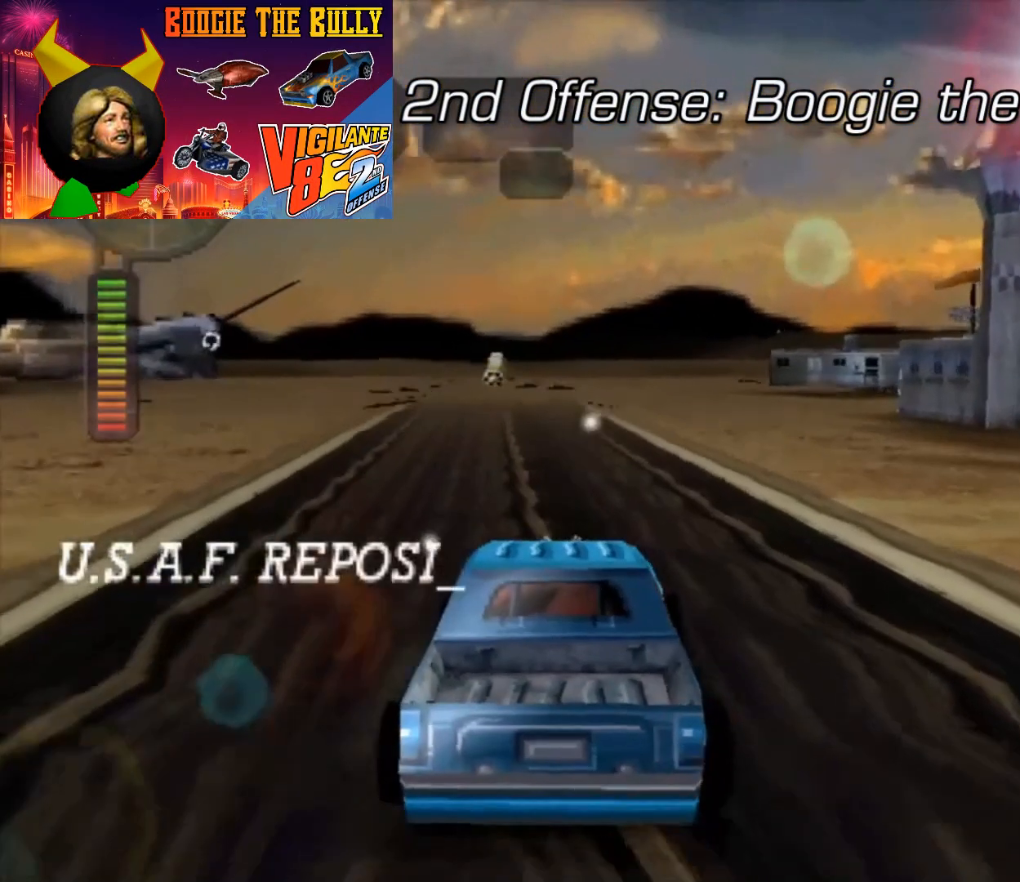
{"buttons": ["R2"], "left_stick": "center", "right_stick": "center", "button_events": [[33, "R2", "down"]]}
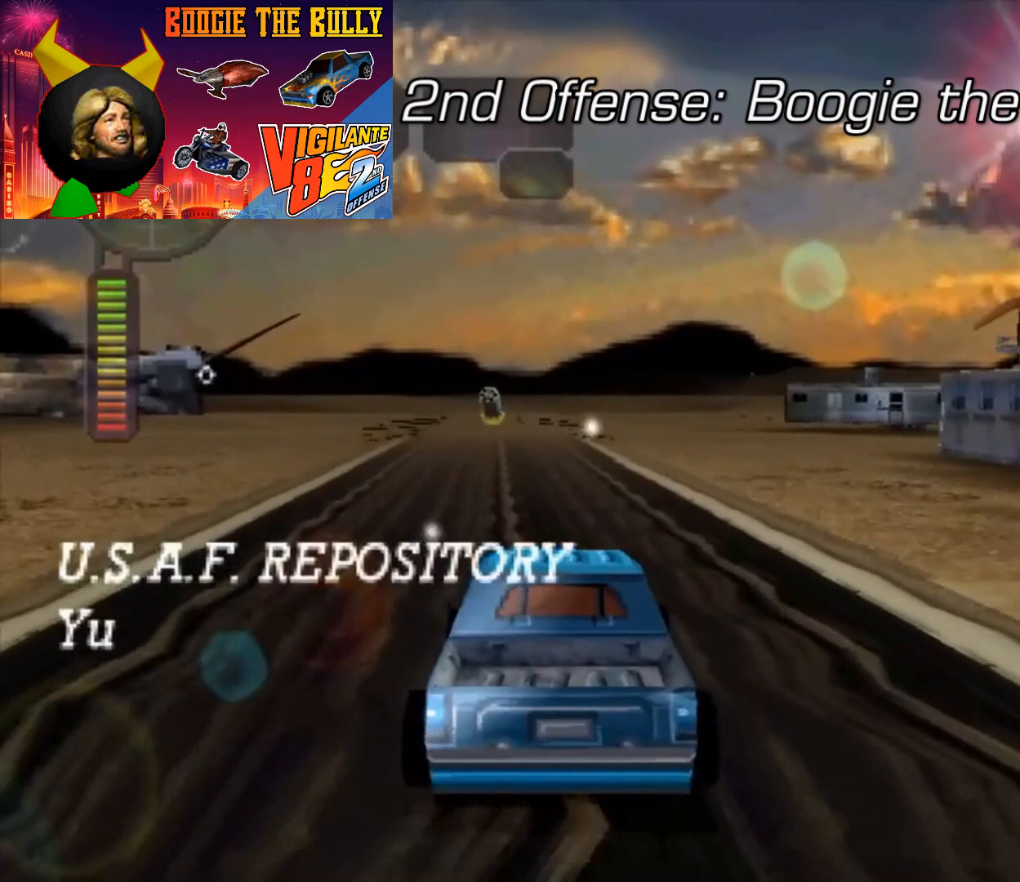
{"buttons": ["R2"], "left_stick": "center", "right_stick": "center", "button_events": [[200, "R2", "up"], [267, "R2", "down"]]}
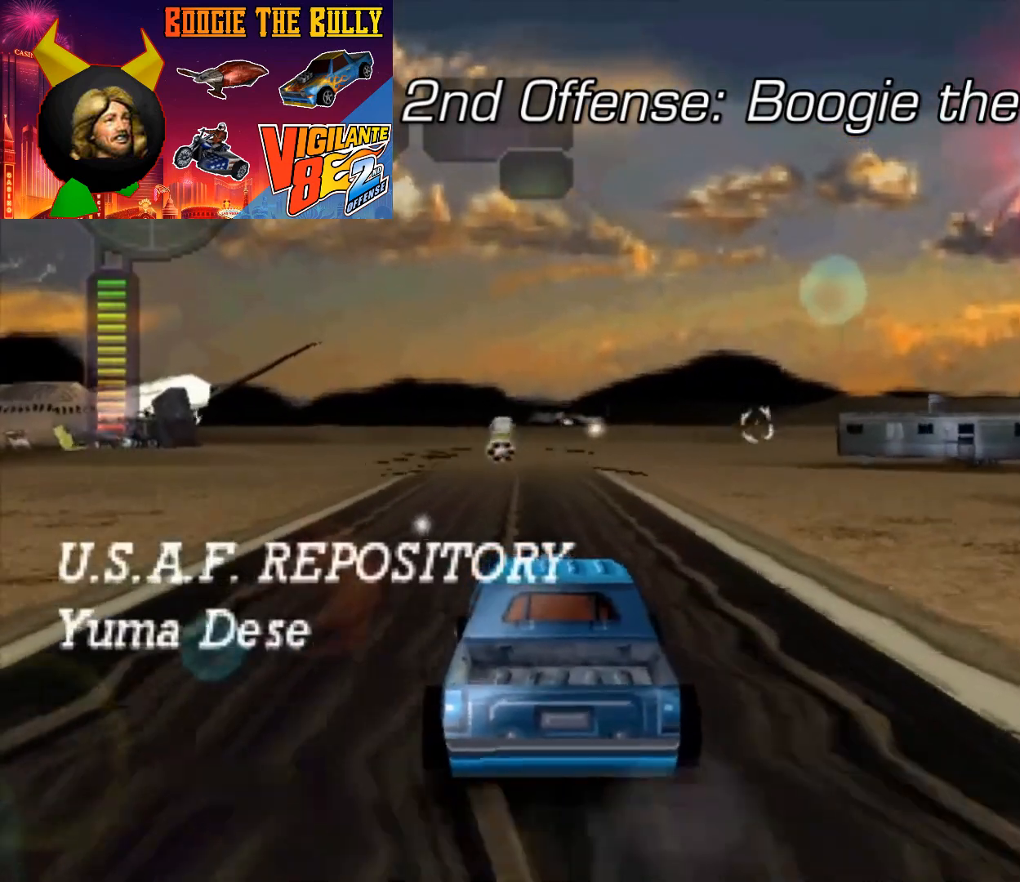
{"buttons": ["Y", "R2"], "left_stick": "center", "right_stick": "center", "button_events": [[233, "Y", "down"], [367, "Y", "up"], [500, "Y", "down"]]}
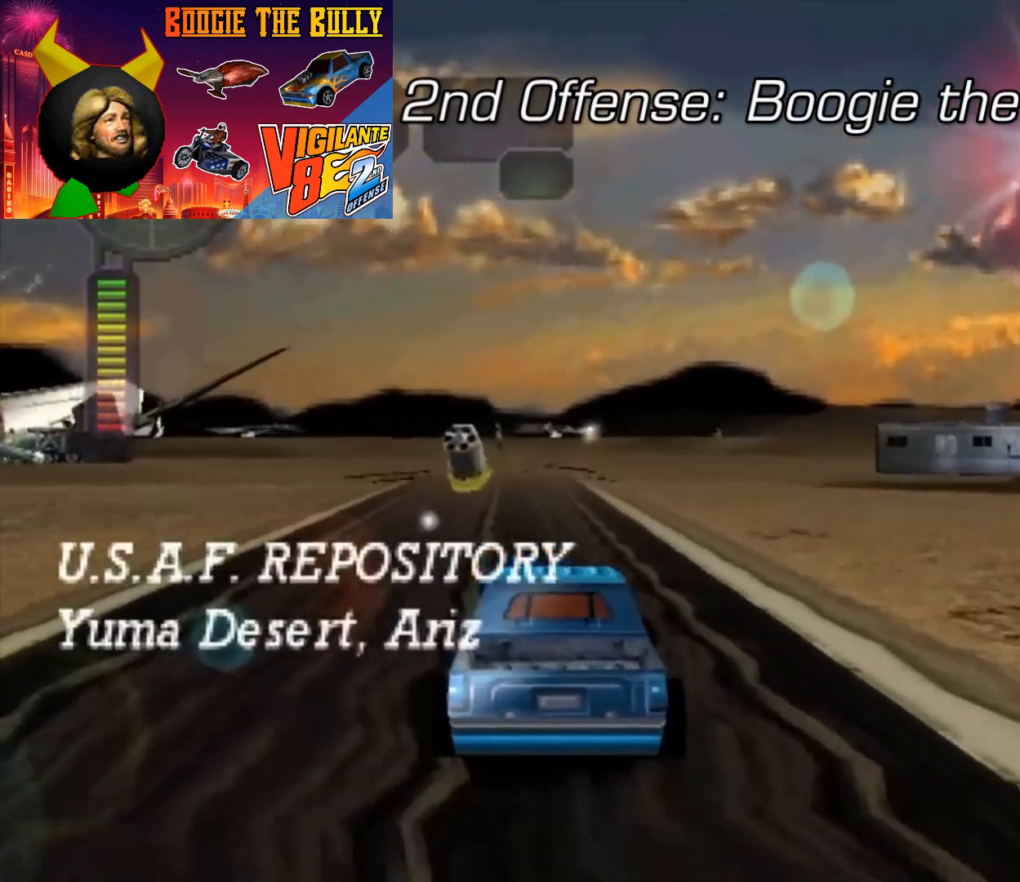
{"buttons": ["Y", "R2"], "left_stick": "center", "right_stick": "center", "button_events": [[100, "Y", "up"], [233, "Y", "down"], [333, "Y", "up"], [500, "Y", "down"]]}
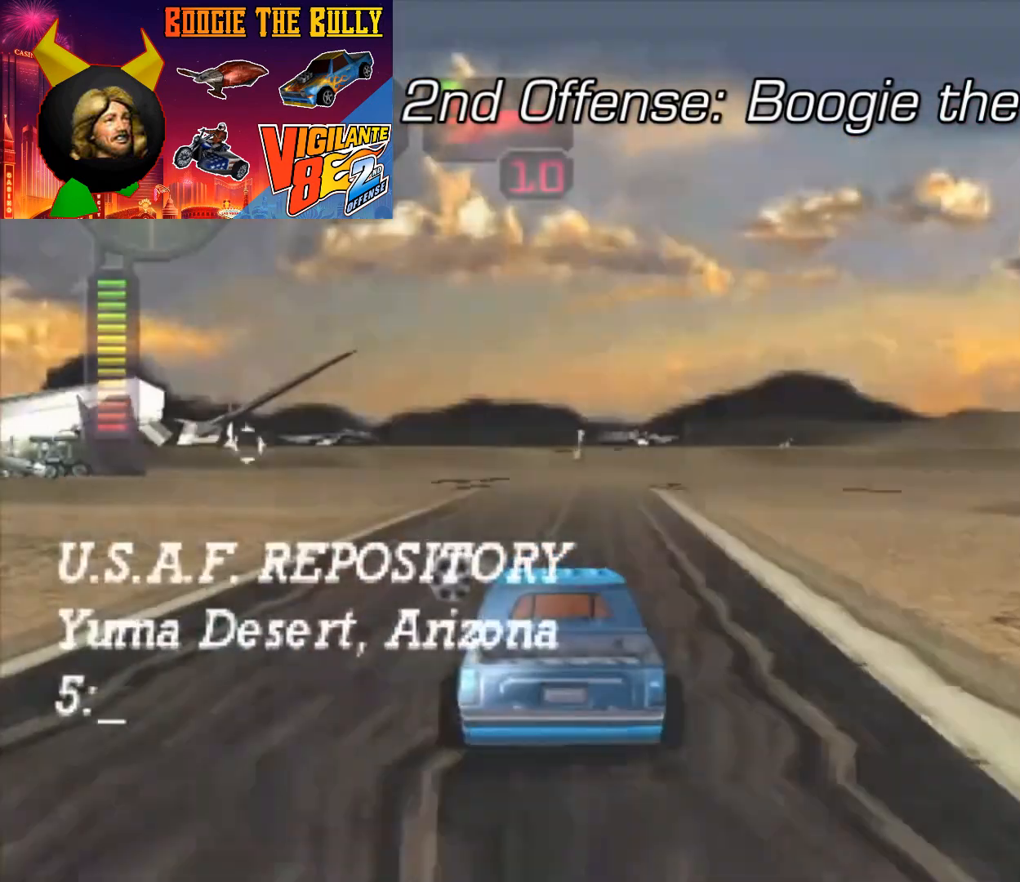
{"buttons": ["R2"], "left_stick": "center", "right_stick": "center", "button_events": [[100, "Y", "up"], [367, "Y", "down"], [500, "Y", "up"]]}
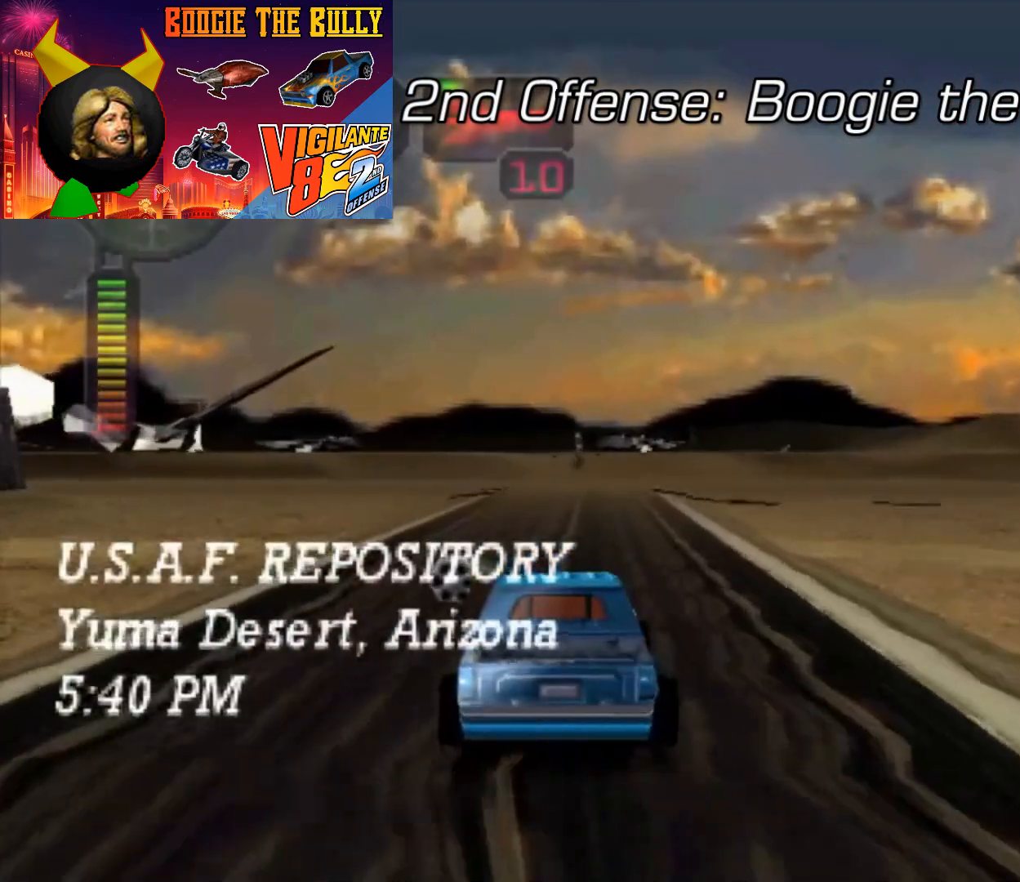
{"buttons": ["R2"], "left_stick": "center", "right_stick": "center", "button_events": [[333, "Y", "down"], [467, "Y", "up"]]}
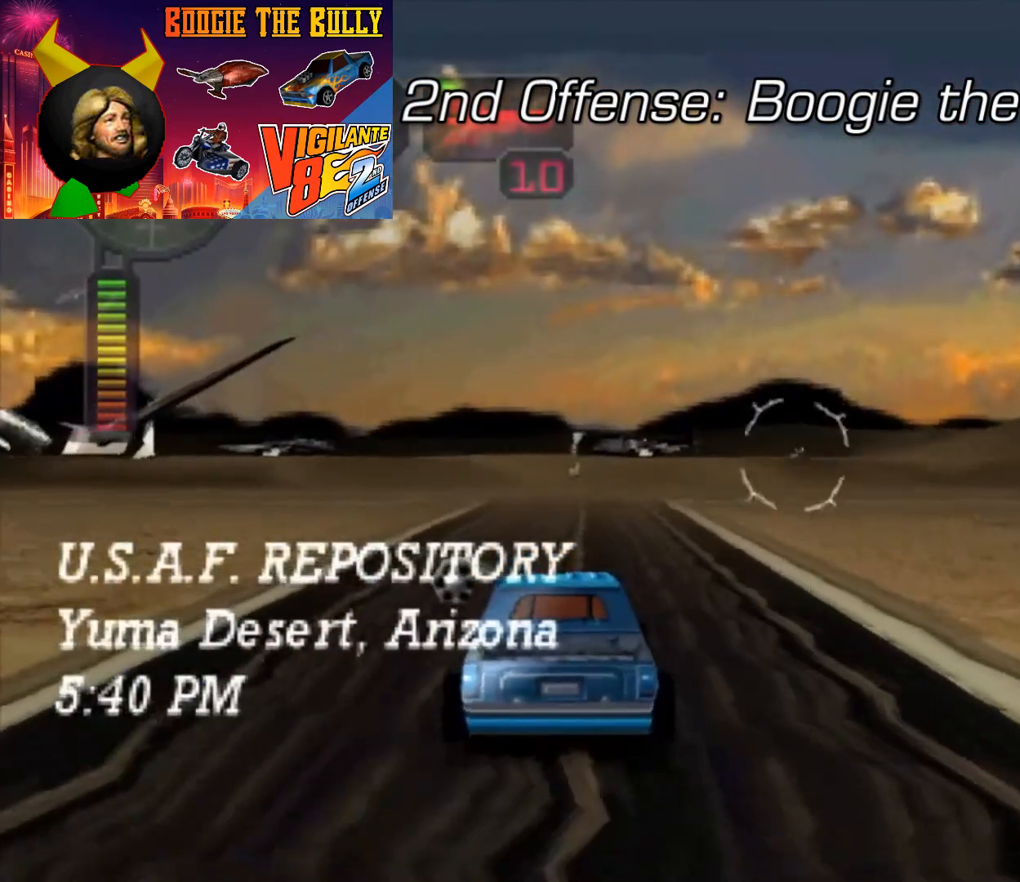
{"buttons": ["R2"], "left_stick": "center", "right_stick": "center", "button_events": []}
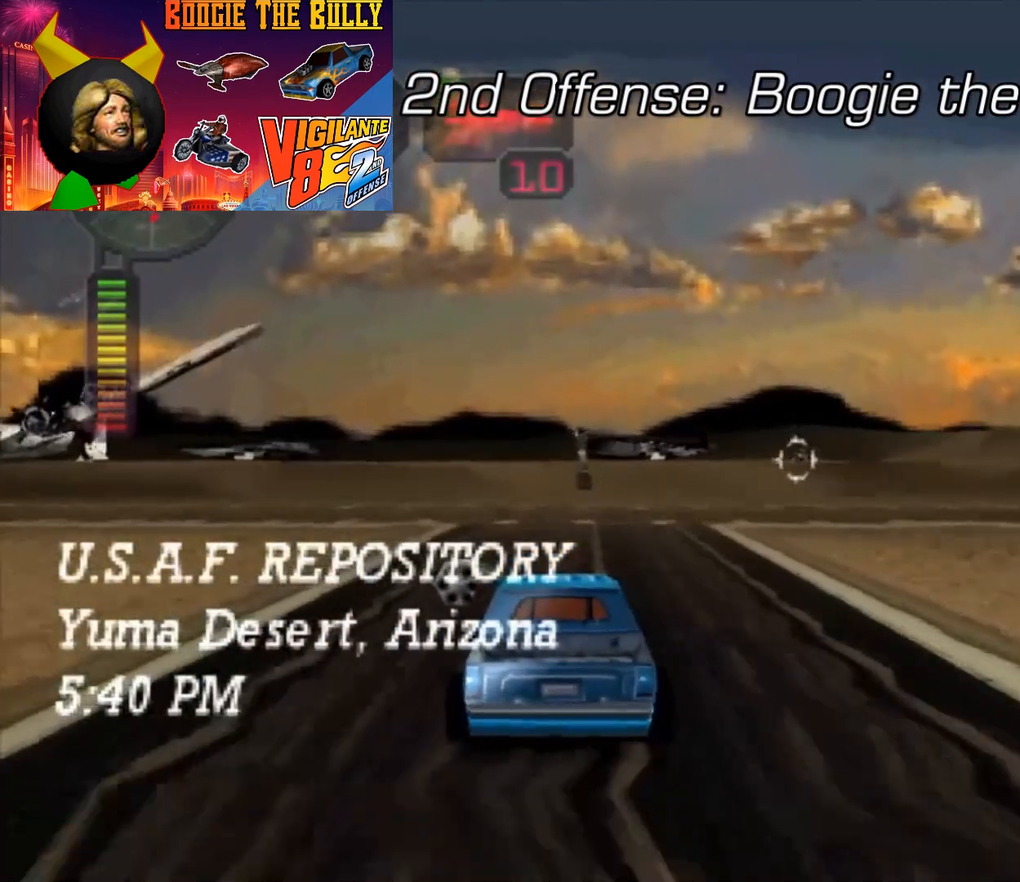
{"buttons": ["R2"], "left_stick": "center", "right_stick": "center", "button_events": []}
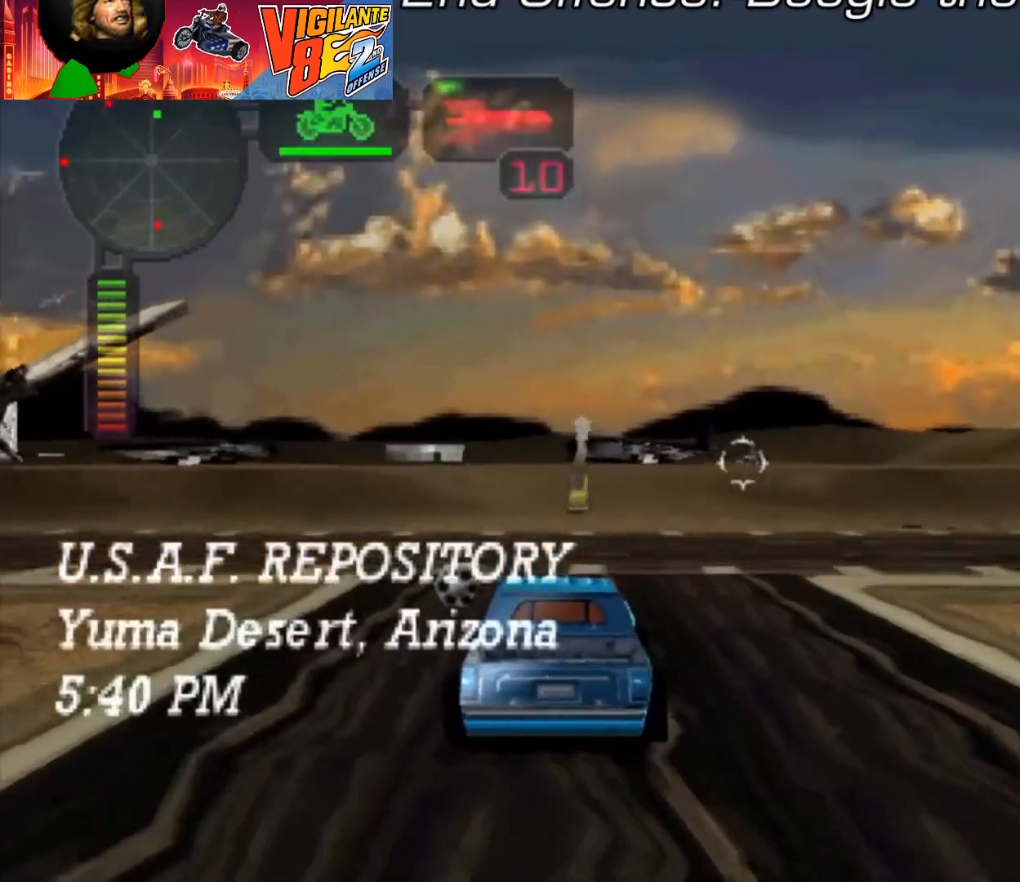
{"buttons": ["R2"], "left_stick": "center", "right_stick": "center", "button_events": []}
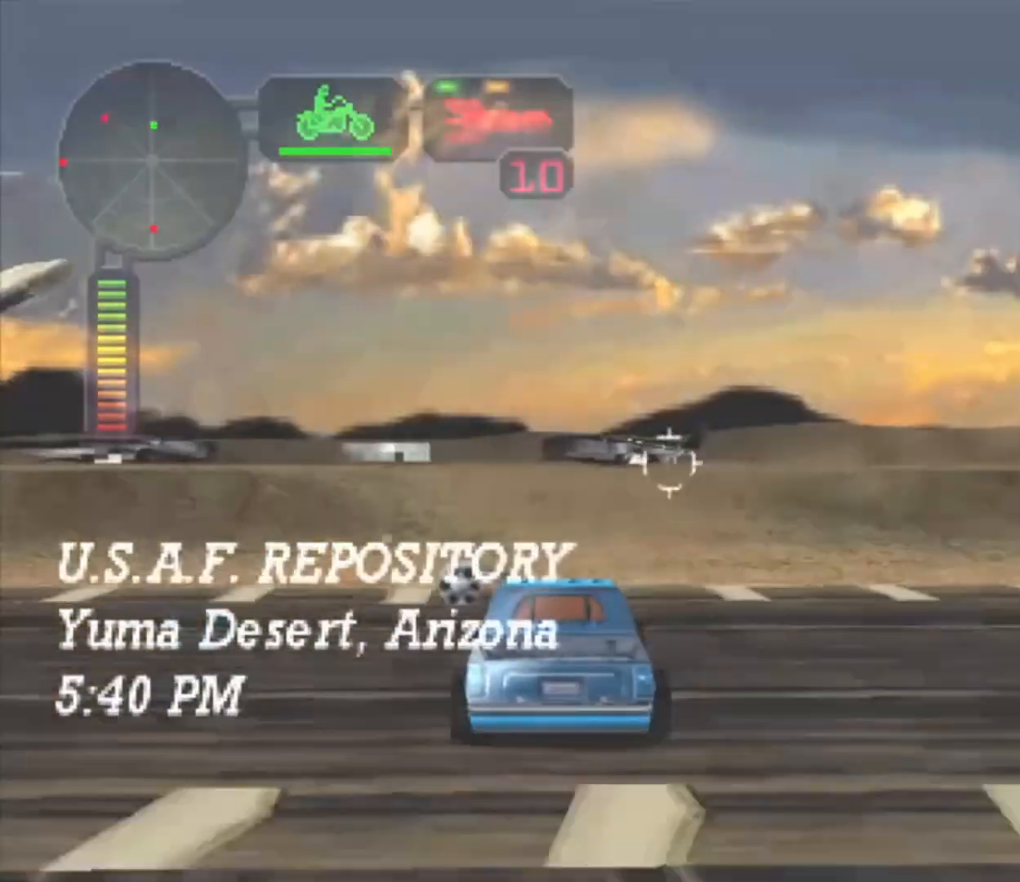
{"buttons": ["R2"], "left_stick": "center", "right_stick": "center", "button_events": []}
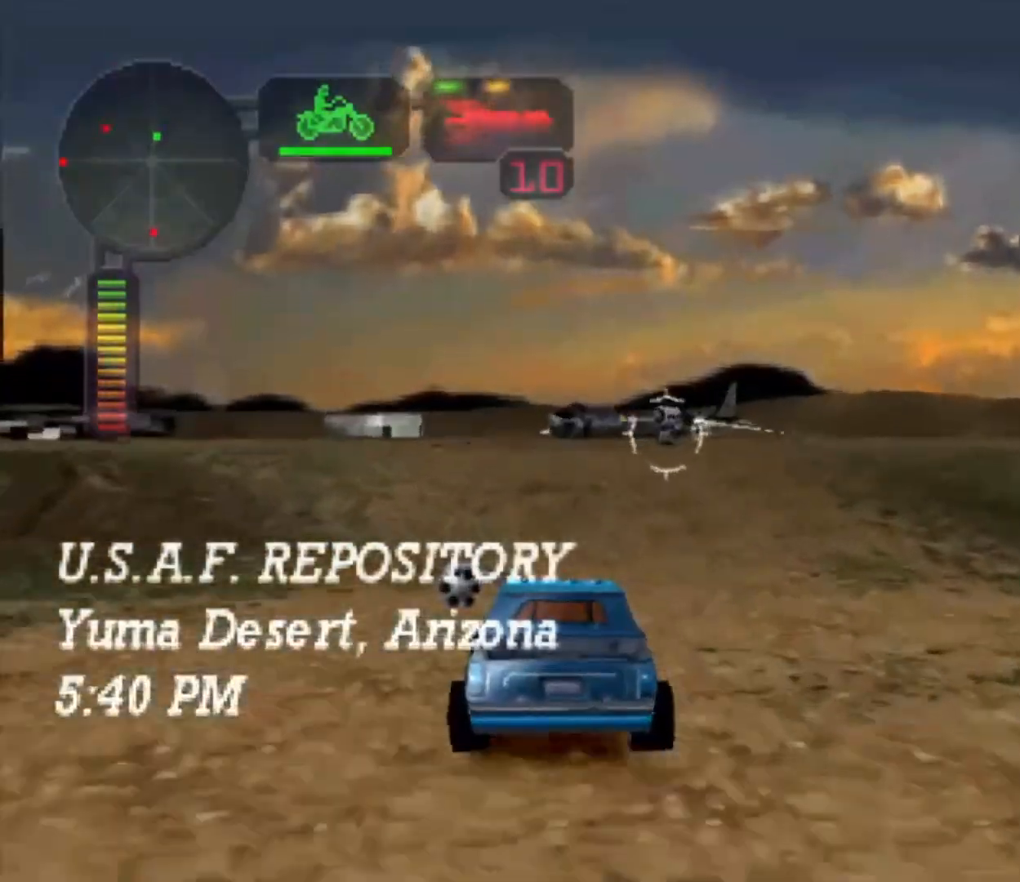
{"buttons": ["R2"], "left_stick": "right", "right_stick": "center", "button_events": []}
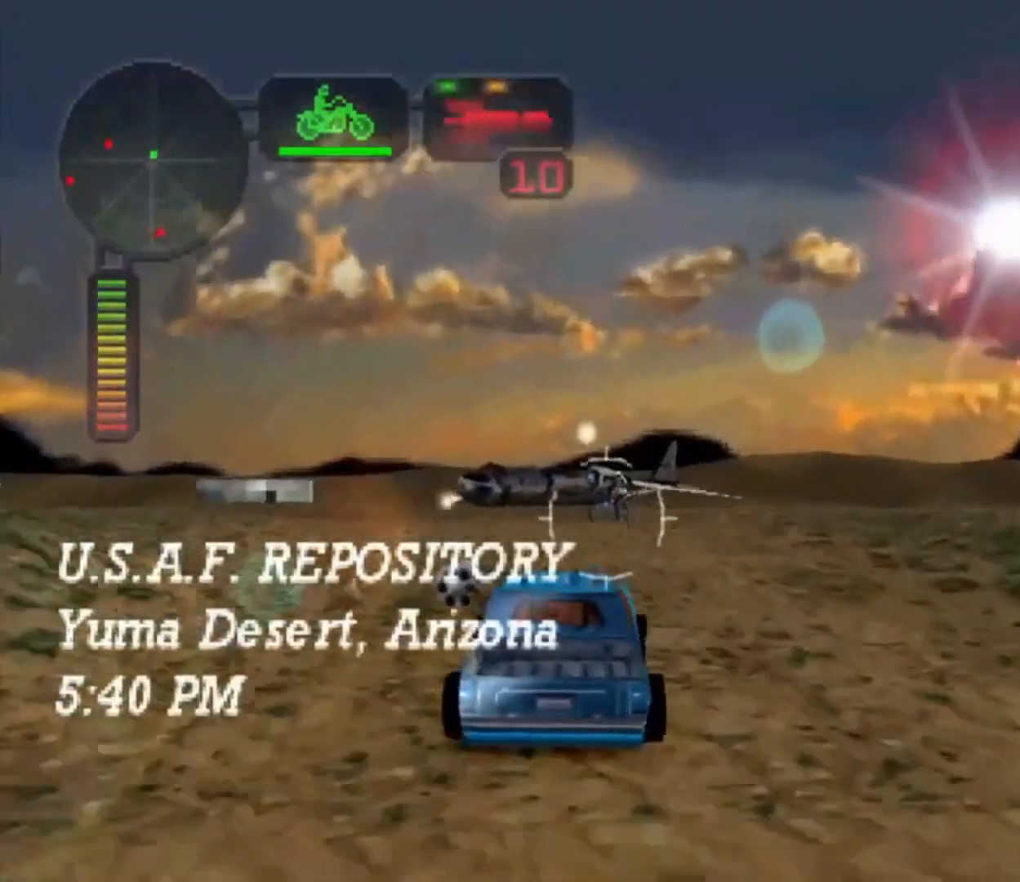
{"buttons": ["R2"], "left_stick": "right", "right_stick": "center", "button_events": []}
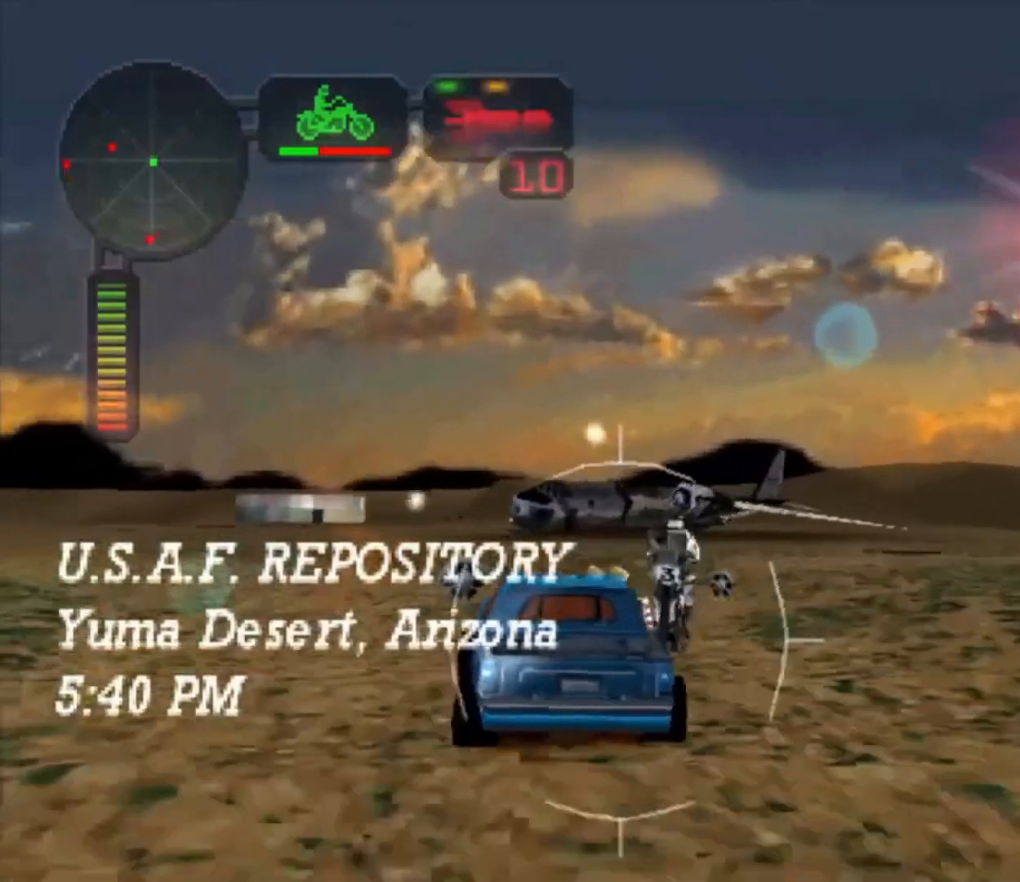
{"buttons": ["X"], "left_stick": "right", "right_stick": "center", "button_events": [[400, "X", "down"], [433, "R2", "up"]]}
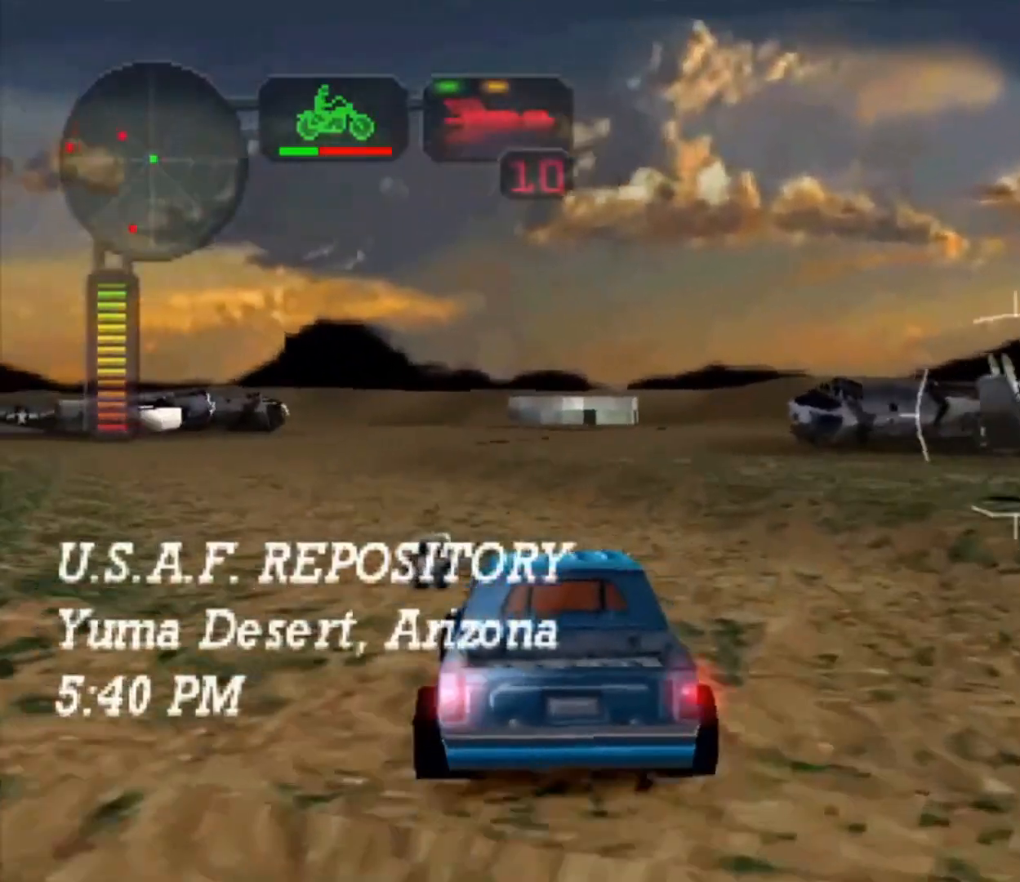
{"buttons": ["R2"], "left_stick": "left", "right_stick": "center", "button_events": [[133, "X", "up"], [433, "R2", "down"]]}
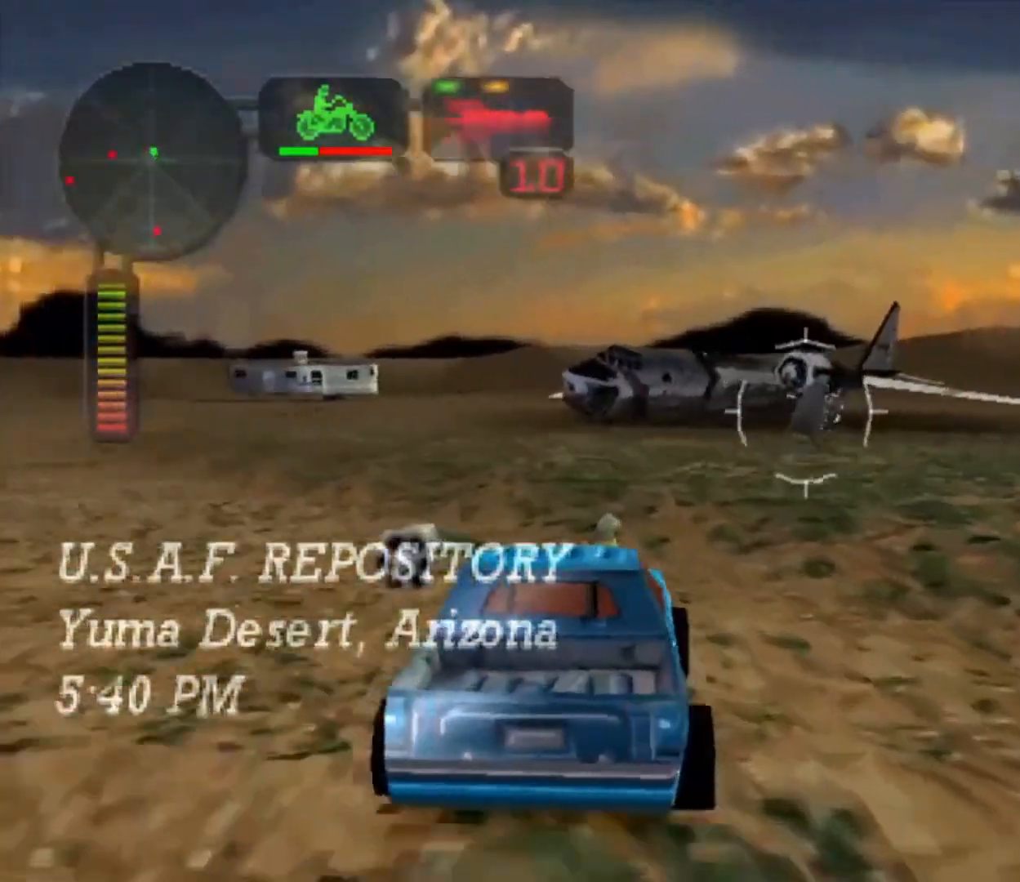
{"buttons": ["R2"], "left_stick": "center", "right_stick": "center", "button_events": []}
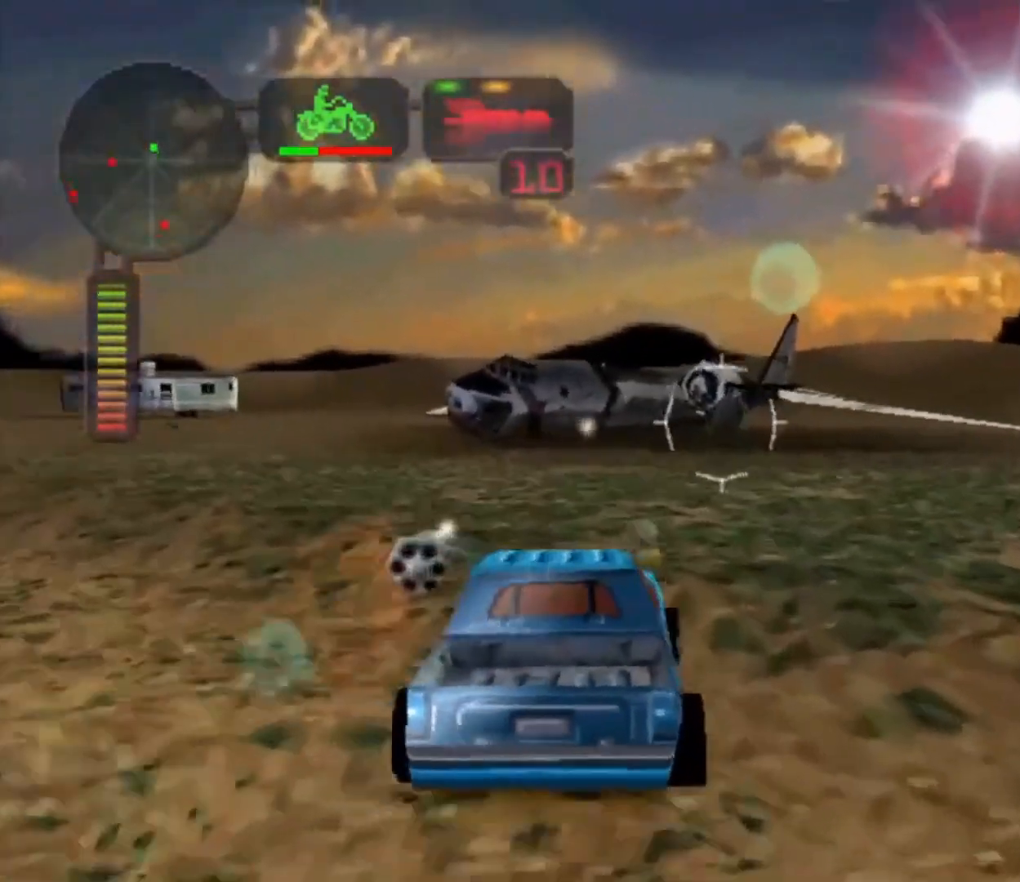
{"buttons": [], "left_stick": "center", "right_stick": "center", "button_events": [[167, "R2", "up"]]}
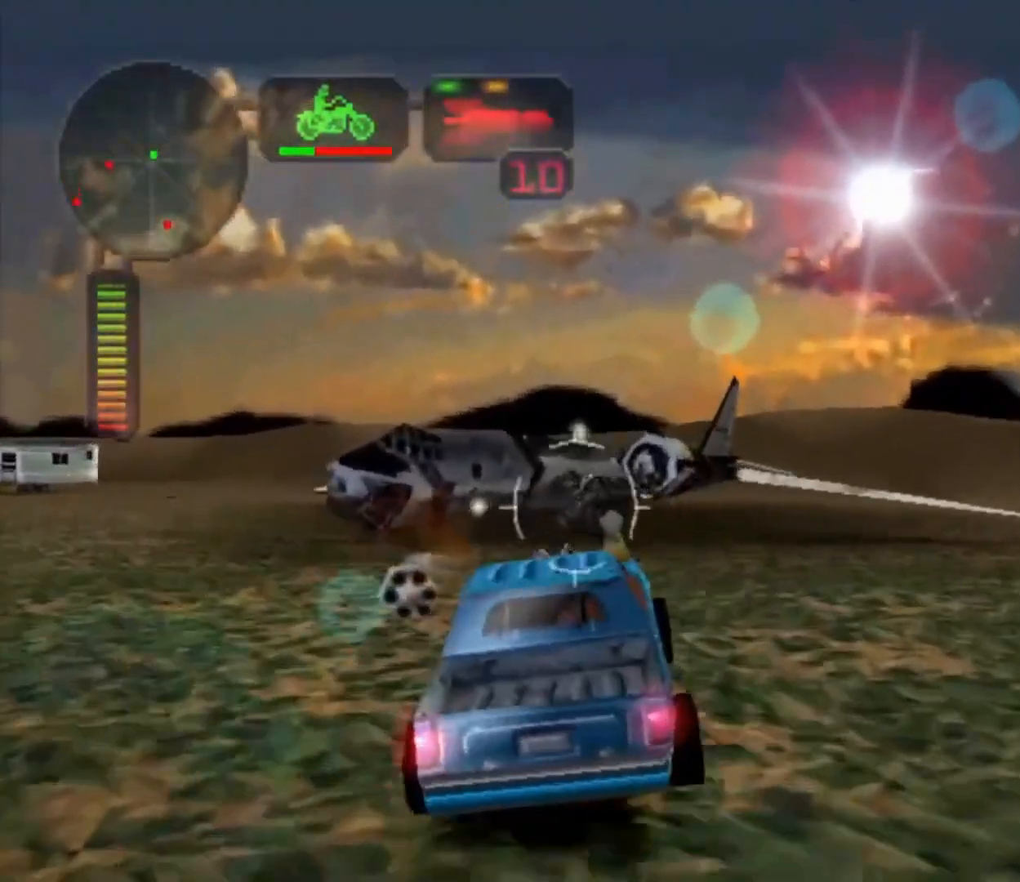
{"buttons": ["R2"], "left_stick": "center", "right_stick": "center", "button_events": [[133, "R2", "down"]]}
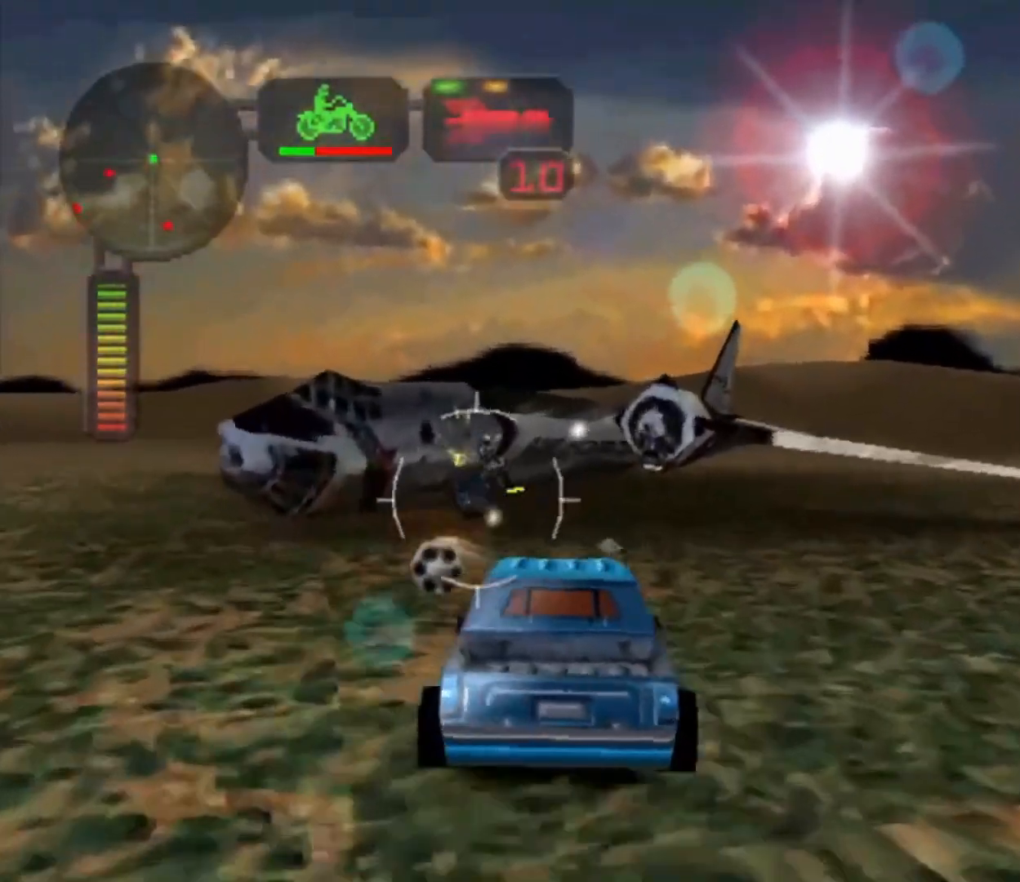
{"buttons": [], "left_stick": "left", "right_stick": "center", "button_events": [[500, "R2", "up"]]}
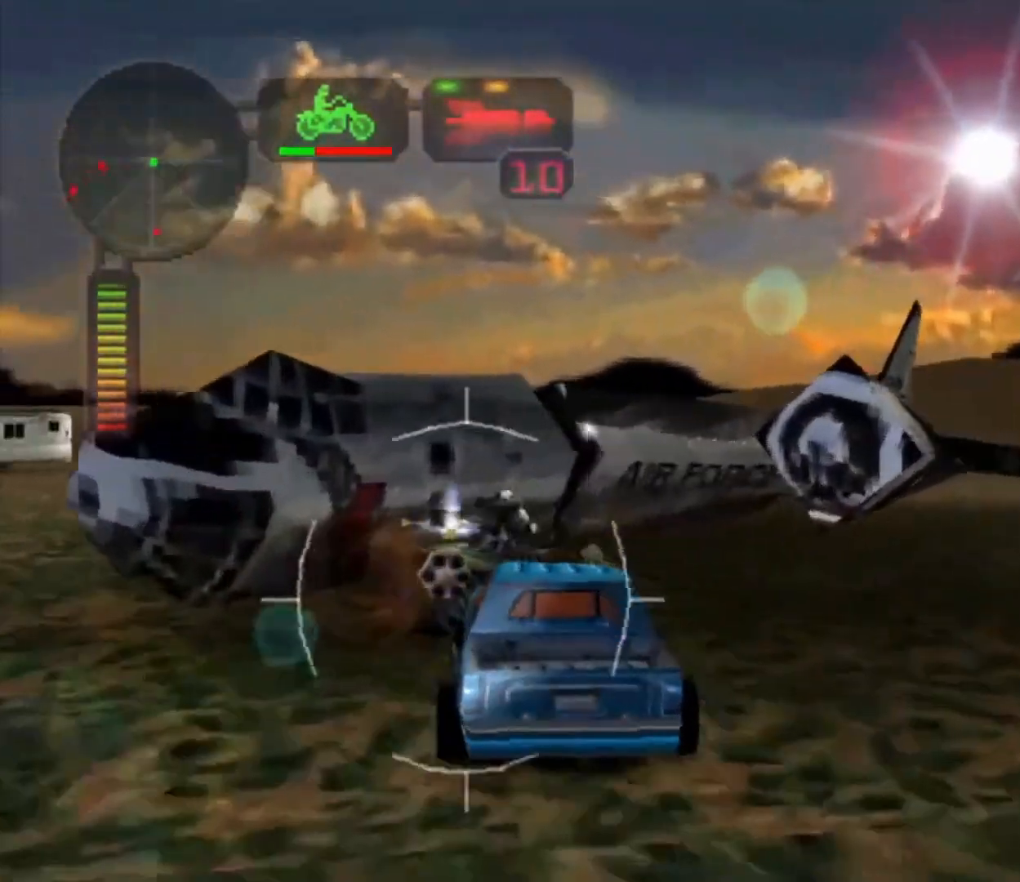
{"buttons": ["X"], "left_stick": "left", "right_stick": "center", "button_events": [[67, "X", "down"]]}
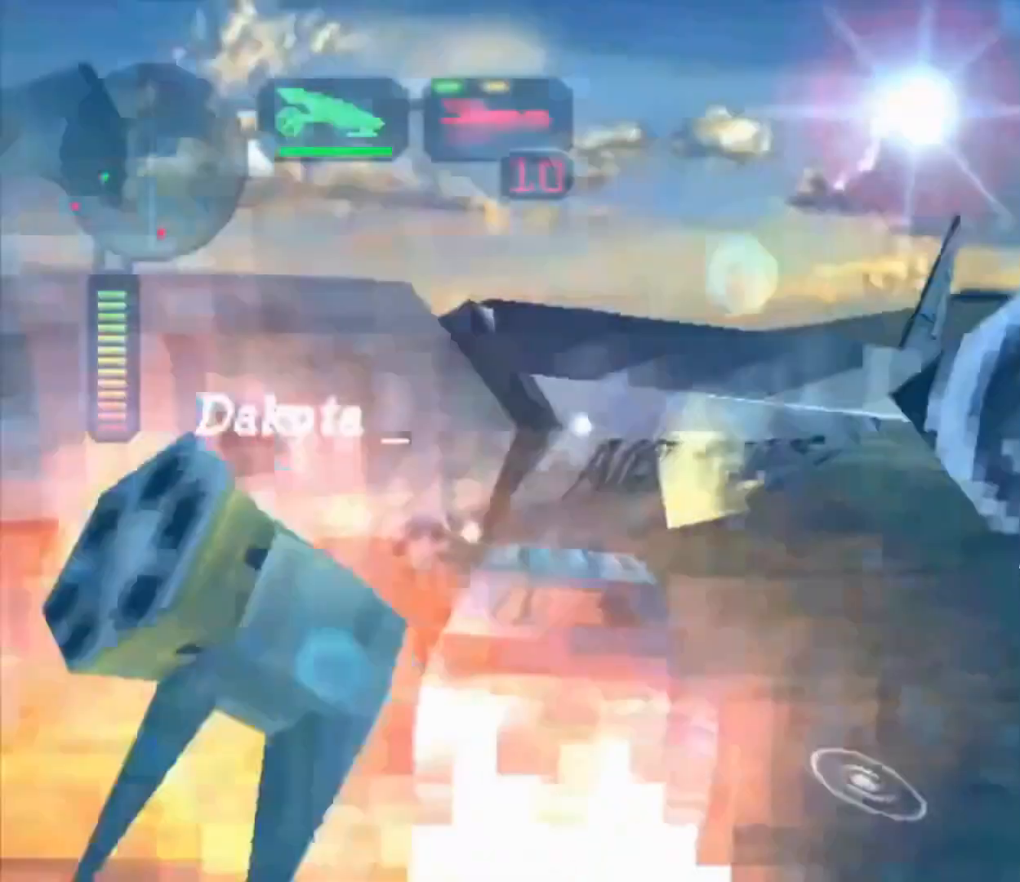
{"buttons": ["X", "R2"], "left_stick": "left", "right_stick": "center", "button_events": [[367, "R2", "down"]]}